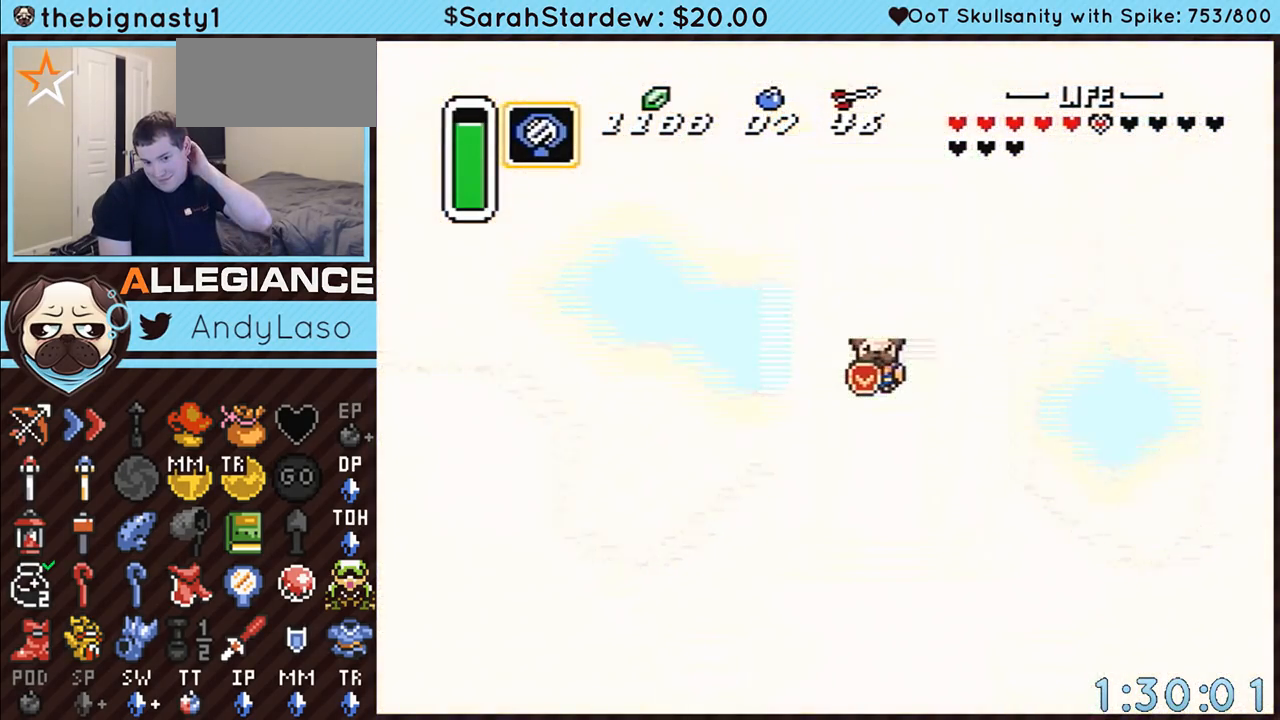
Gameplay with a controller (Nintendo layout); each line is a JSON object with the inputs held at the frame after it. "events" lists button and stick changes between this image and that frame as [ms after this image, input, new state], when the widget could be followed in between. Not read: L3 R3.
{"buttons": [], "events": []}
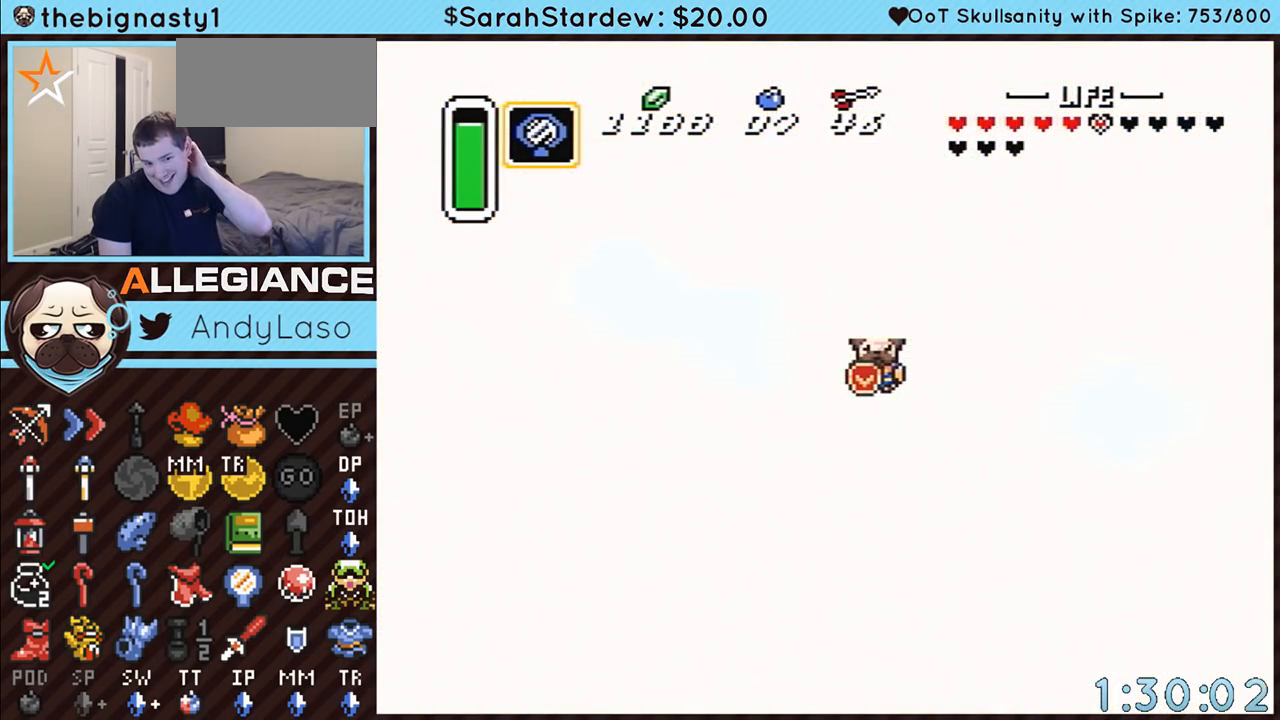
{"buttons": [], "events": []}
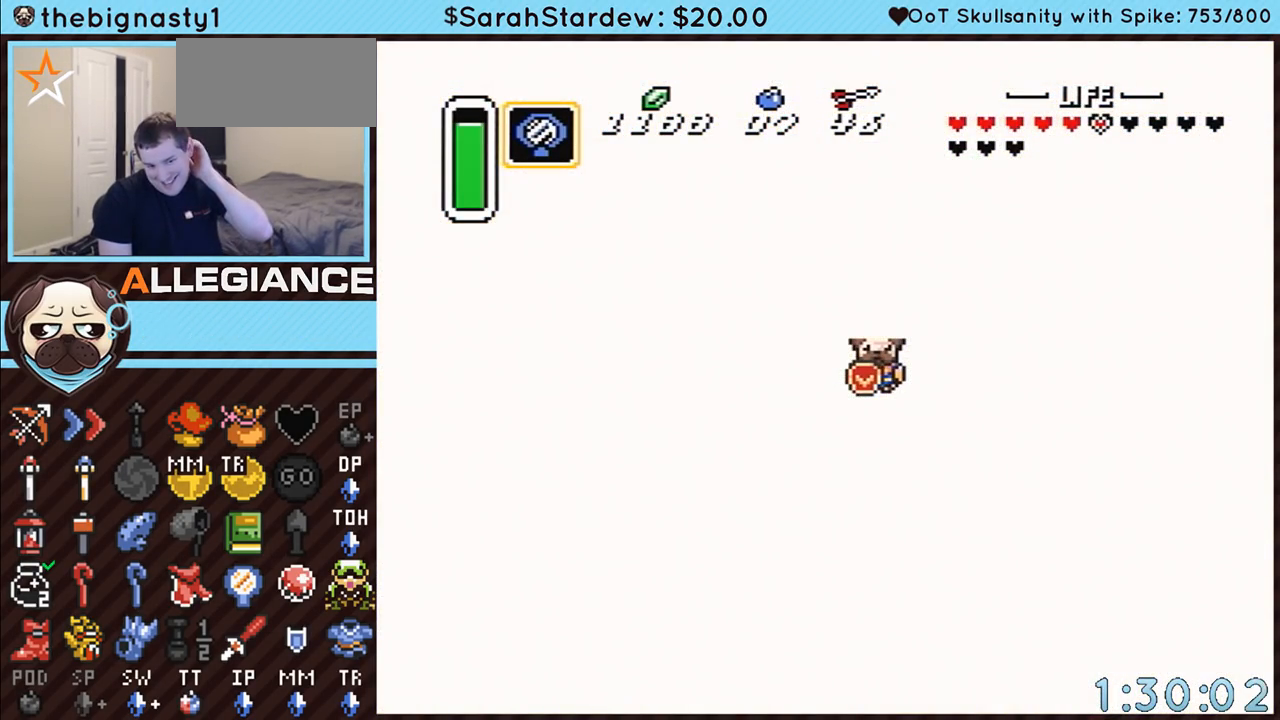
{"buttons": [], "events": []}
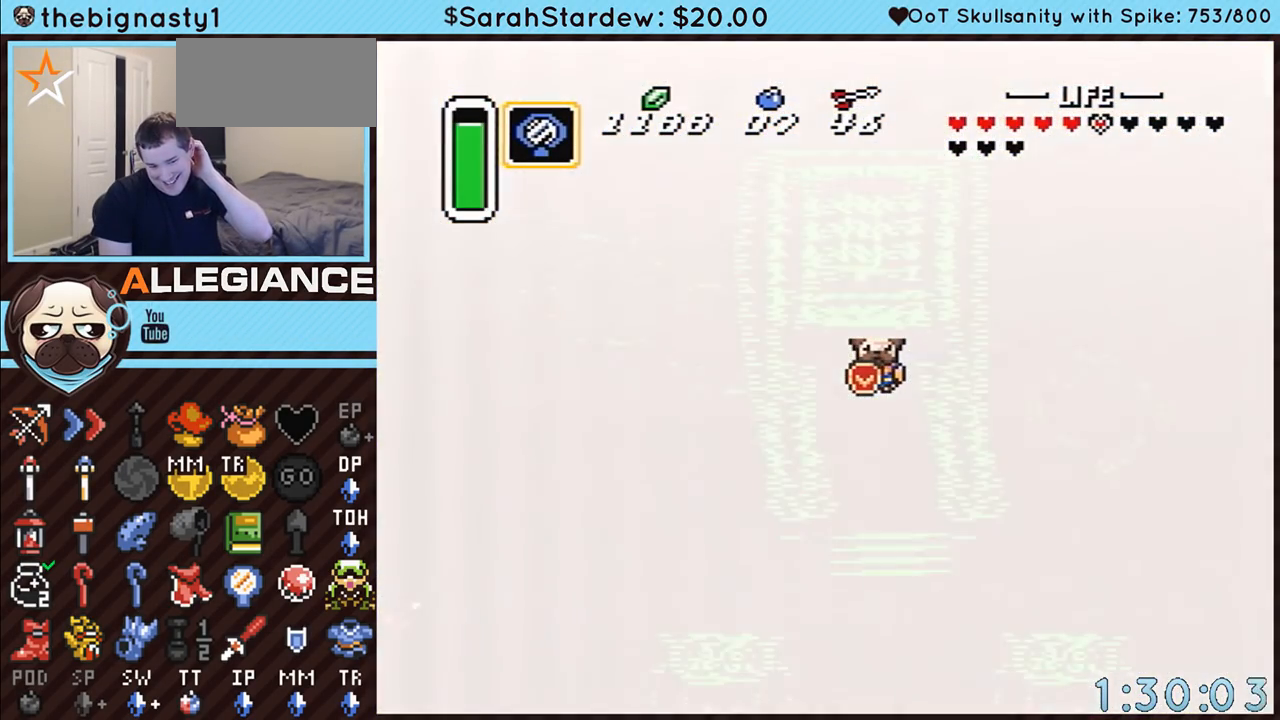
{"buttons": [], "events": []}
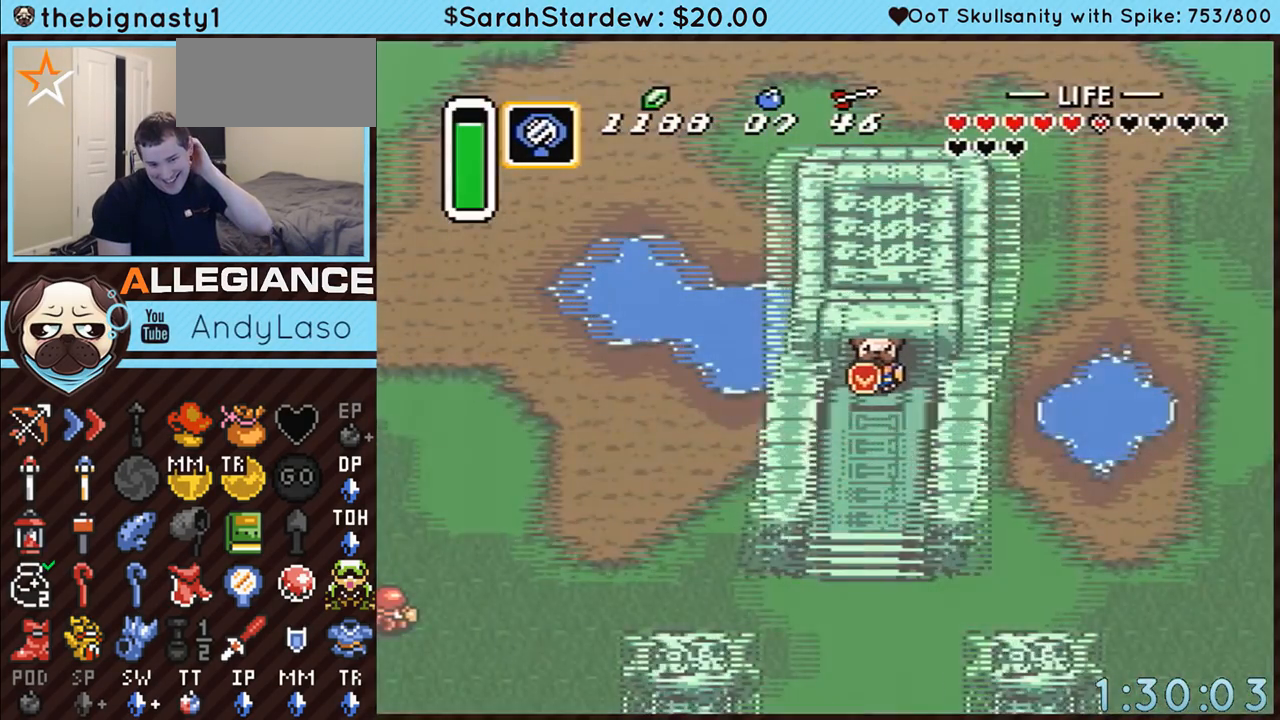
{"buttons": ["START"], "events": [[267, "START", "down"], [417, "START", "up"], [483, "START", "down"]]}
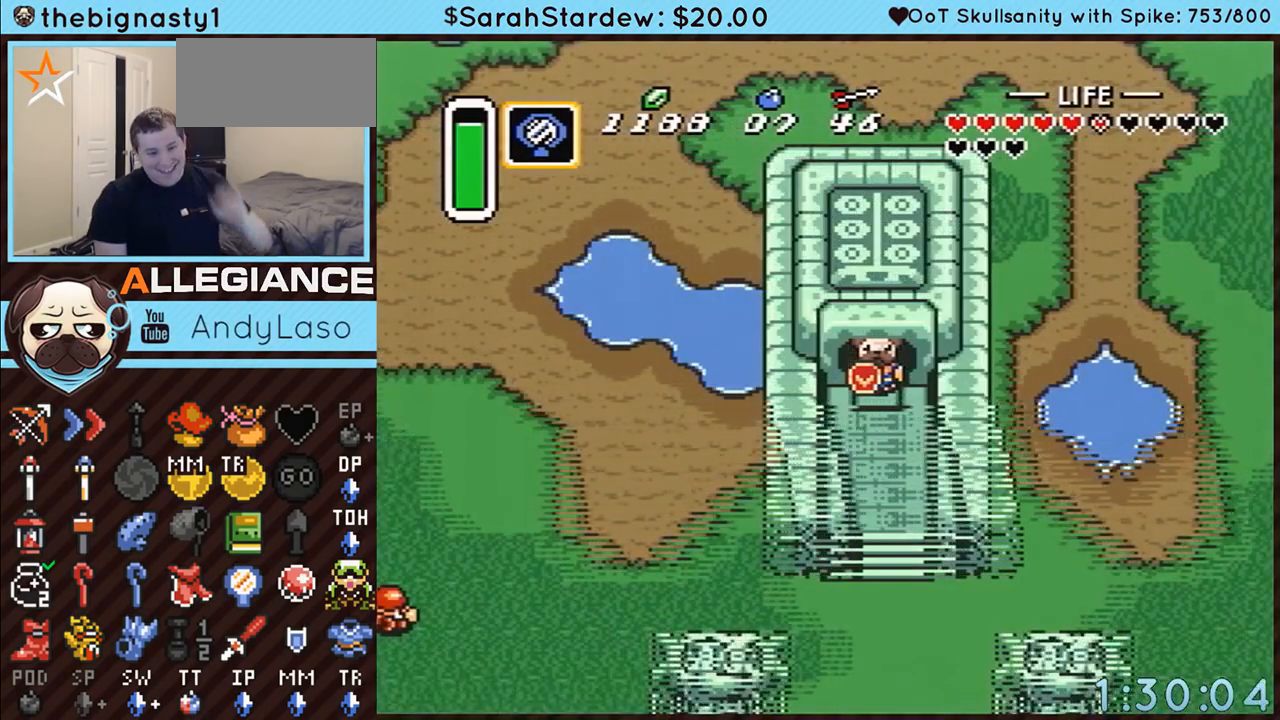
{"buttons": ["START"], "events": [[33, "START", "up"], [167, "START", "down"], [233, "START", "up"], [283, "START", "down"], [417, "START", "up"], [483, "START", "down"]]}
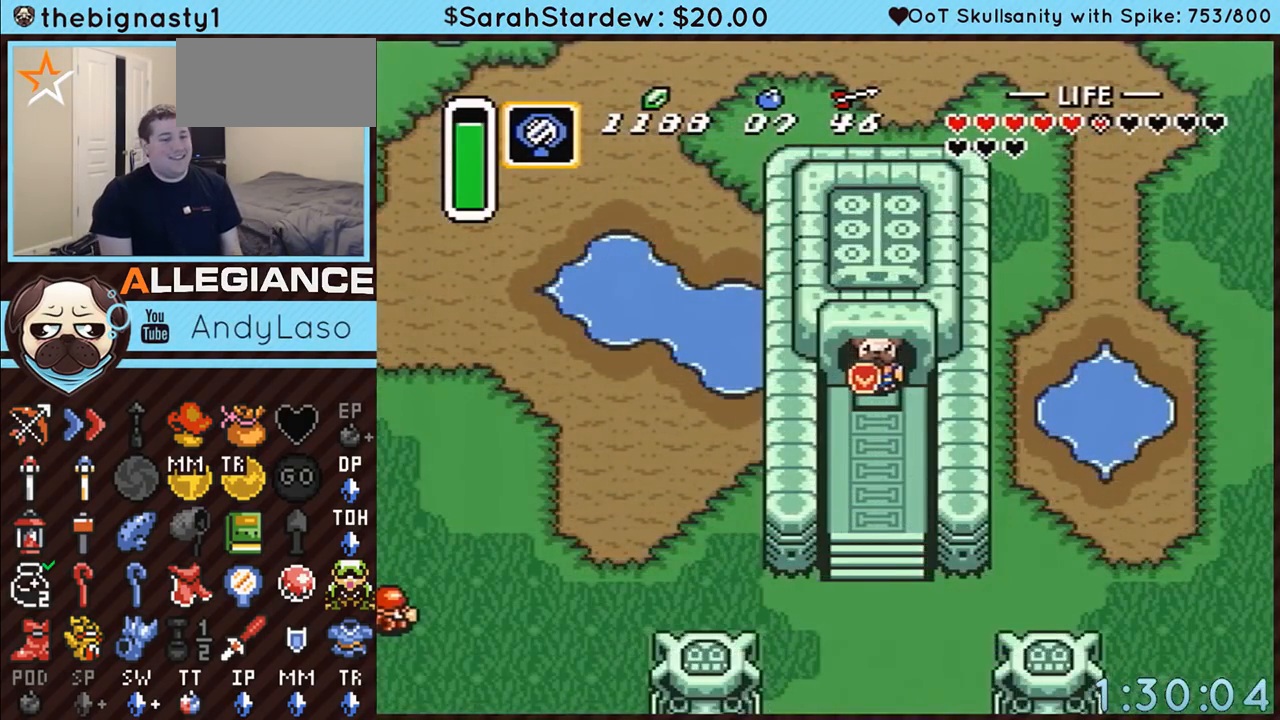
{"buttons": ["START"], "events": [[50, "START", "up"], [100, "START", "down"], [200, "START", "up"], [267, "START", "down"], [350, "START", "up"], [417, "START", "down"]]}
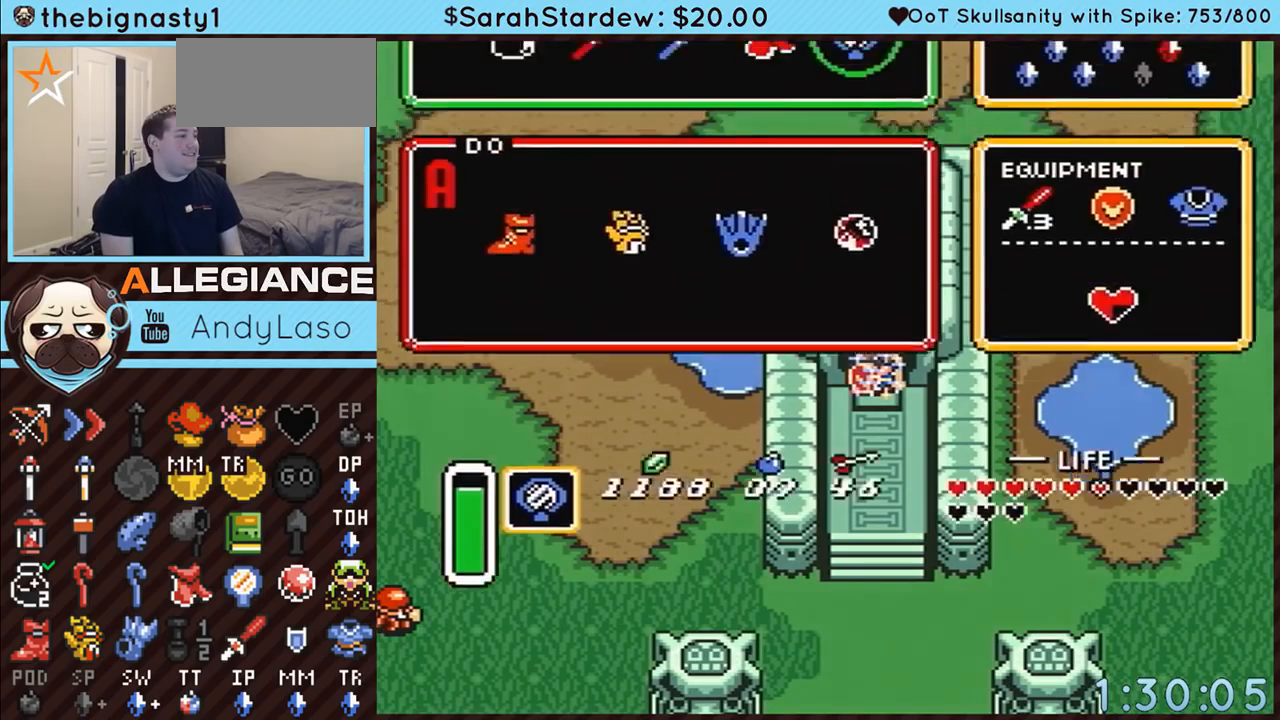
{"buttons": [], "events": [[33, "START", "up"], [383, "DPAD_UP", "down"], [450, "DPAD_UP", "up"]]}
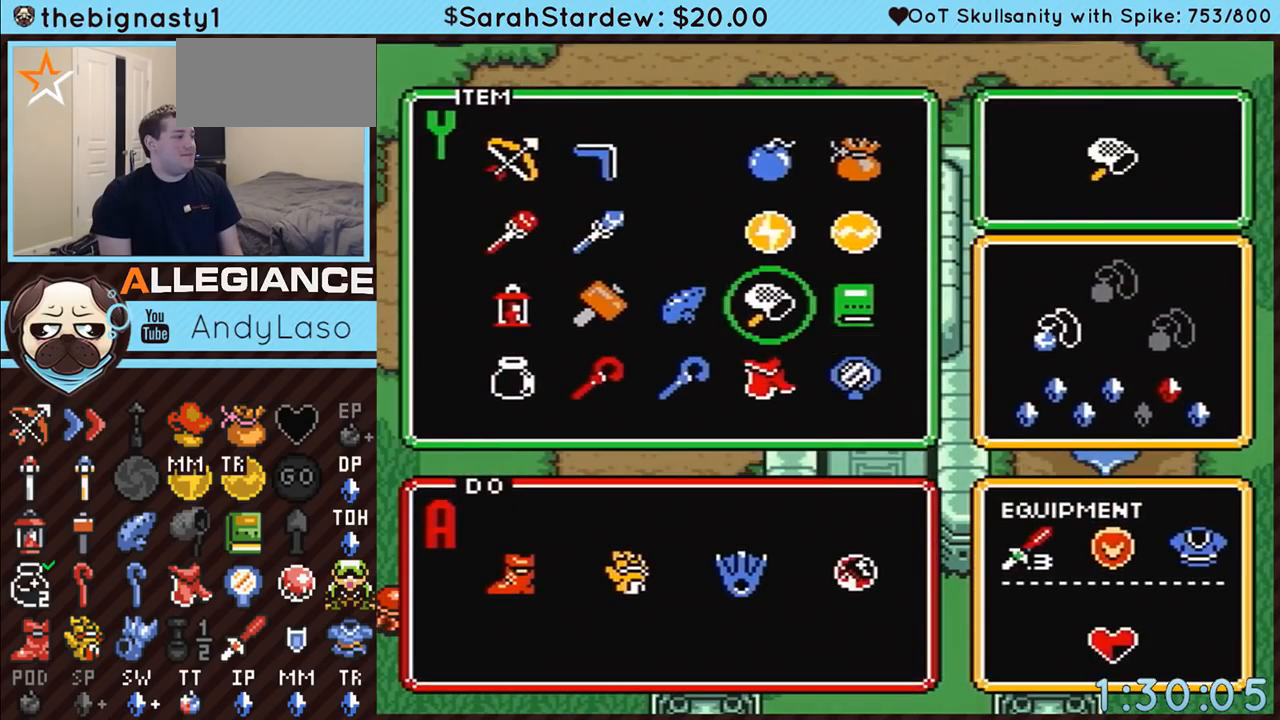
{"buttons": ["DPAD_DOWN", "DPAD_LEFT"], "events": [[50, "DPAD_LEFT", "down"], [100, "DPAD_LEFT", "up"], [133, "DPAD_LEFT", "down"], [167, "START", "down"], [233, "DPAD_LEFT", "up"], [300, "START", "up"], [383, "DPAD_DOWN", "down"], [450, "DPAD_LEFT", "down"]]}
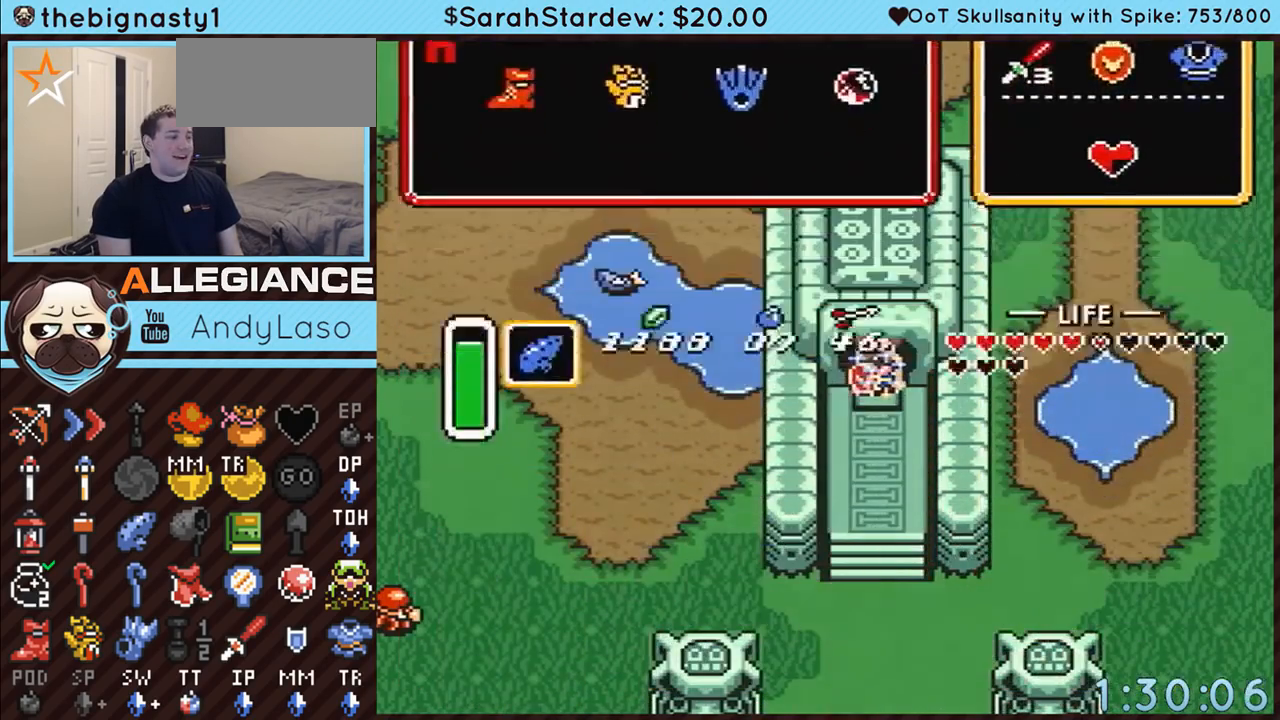
{"buttons": ["Y", "DPAD_DOWN"], "events": [[17, "DPAD_LEFT", "up"], [50, "Y", "down"], [100, "Y", "up"], [200, "Y", "down"], [267, "Y", "up"], [350, "Y", "down"], [417, "Y", "up"], [483, "Y", "down"]]}
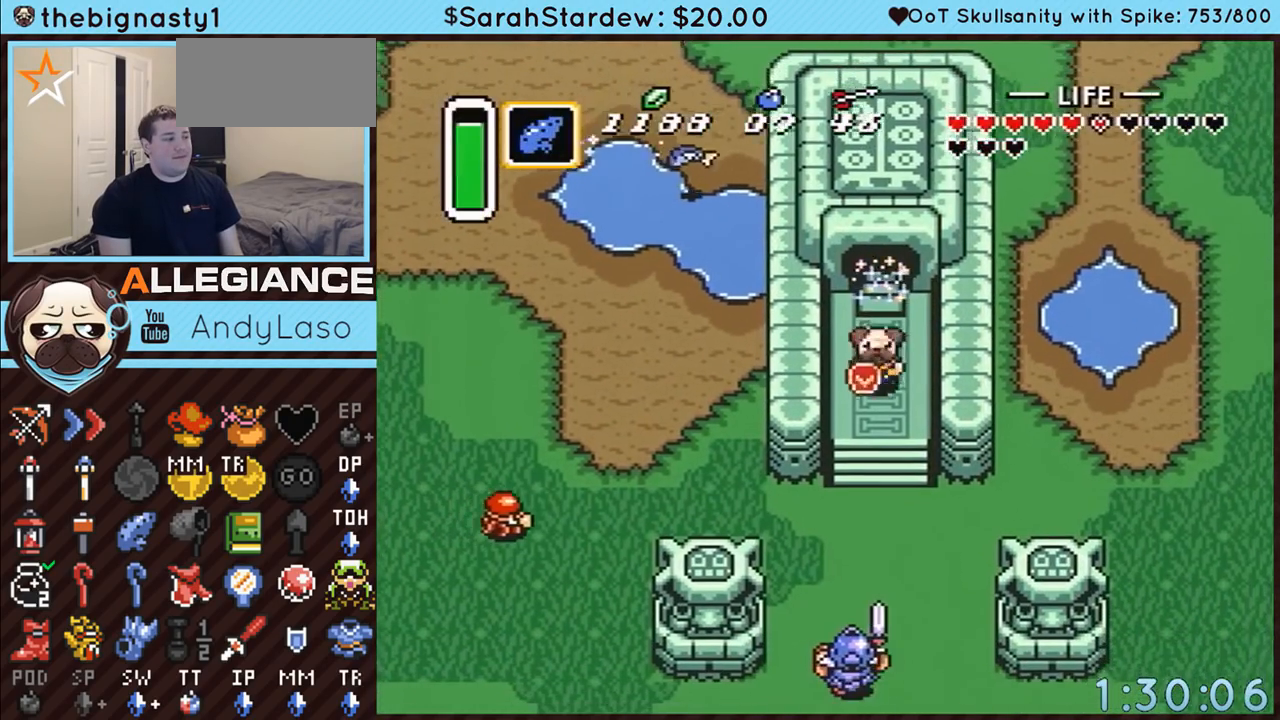
{"buttons": ["A"], "events": [[50, "DPAD_DOWN", "up"], [50, "DPAD_LEFT", "down"], [67, "Y", "up"], [133, "DPAD_LEFT", "up"], [167, "A", "down"], [267, "DPAD_RIGHT", "down"], [317, "DPAD_RIGHT", "up"], [383, "DPAD_RIGHT", "down"], [483, "DPAD_RIGHT", "up"]]}
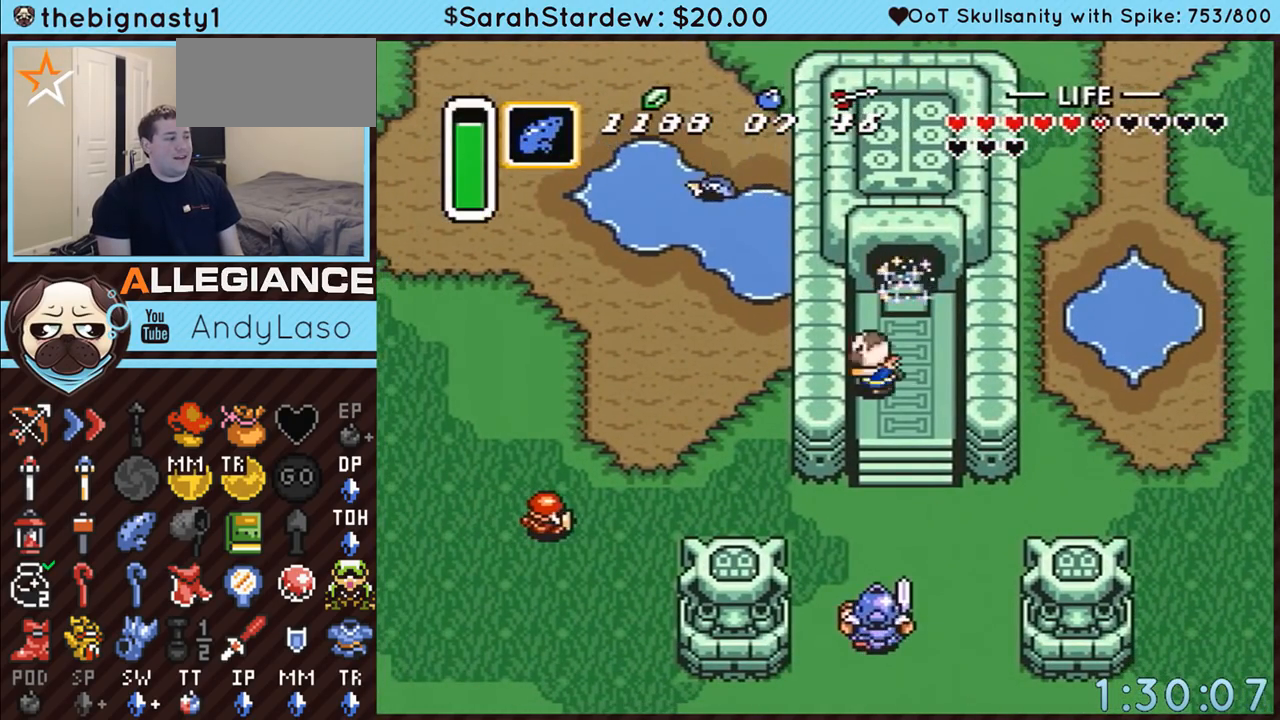
{"buttons": ["Y"], "events": [[133, "A", "up"], [267, "Y", "down"], [350, "Y", "up"], [417, "Y", "down"]]}
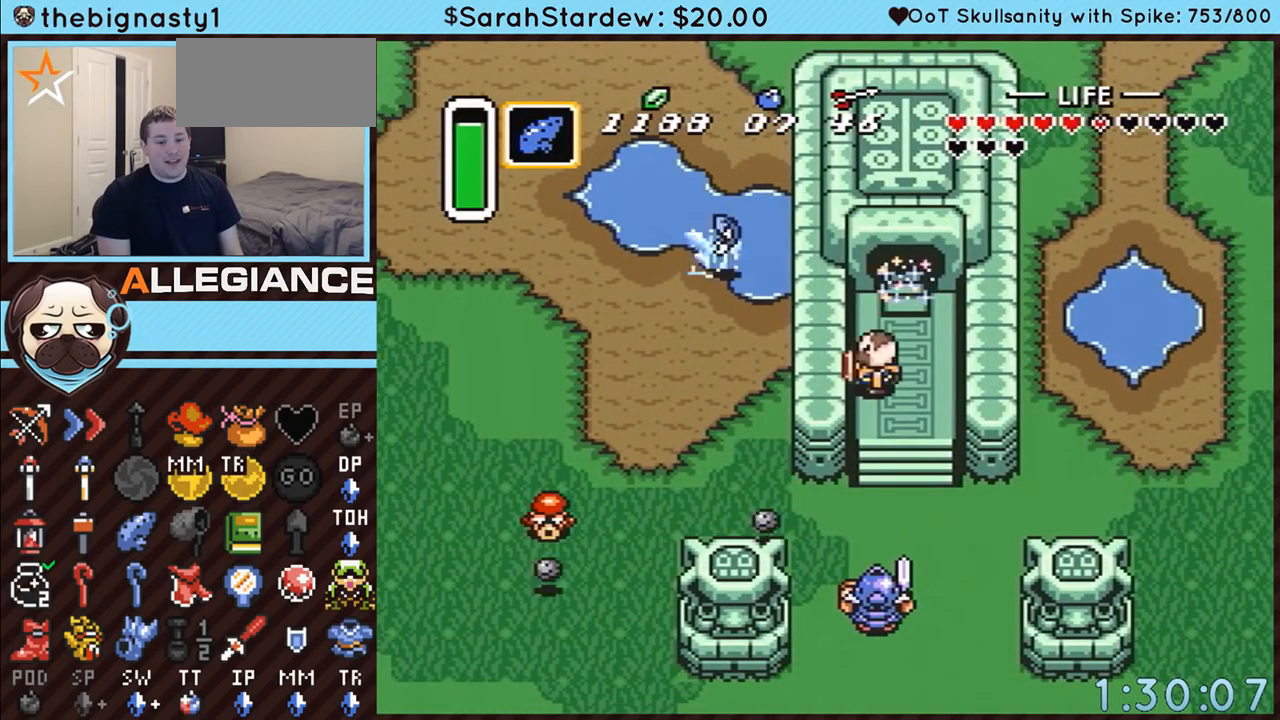
{"buttons": [], "events": [[17, "Y", "up"], [67, "Y", "down"], [167, "Y", "up"], [200, "Y", "down"], [383, "Y", "up"]]}
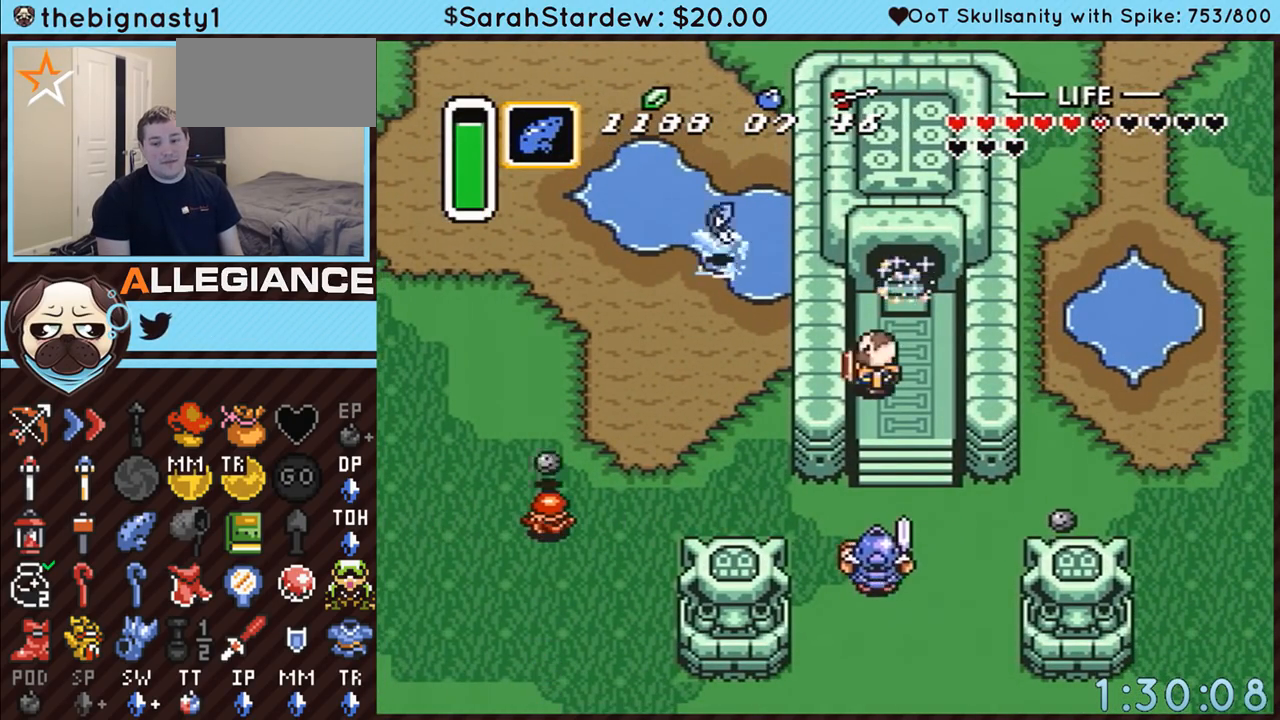
{"buttons": [], "events": []}
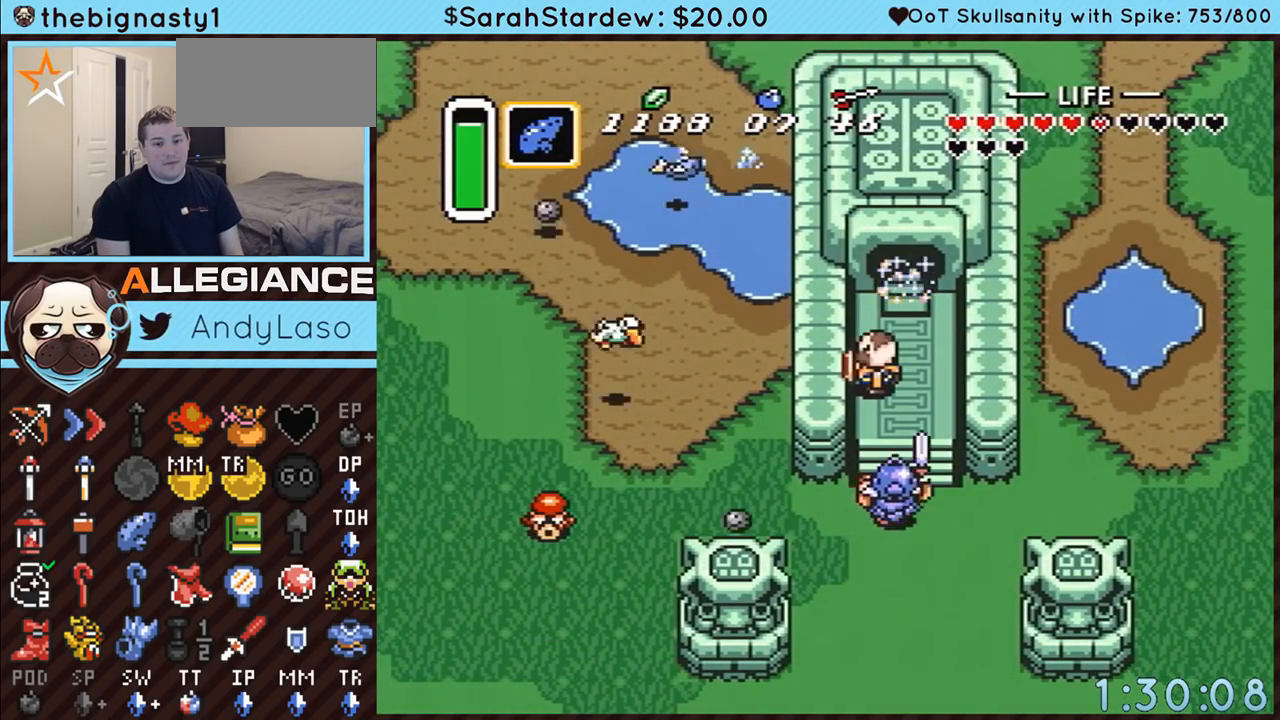
{"buttons": [], "events": []}
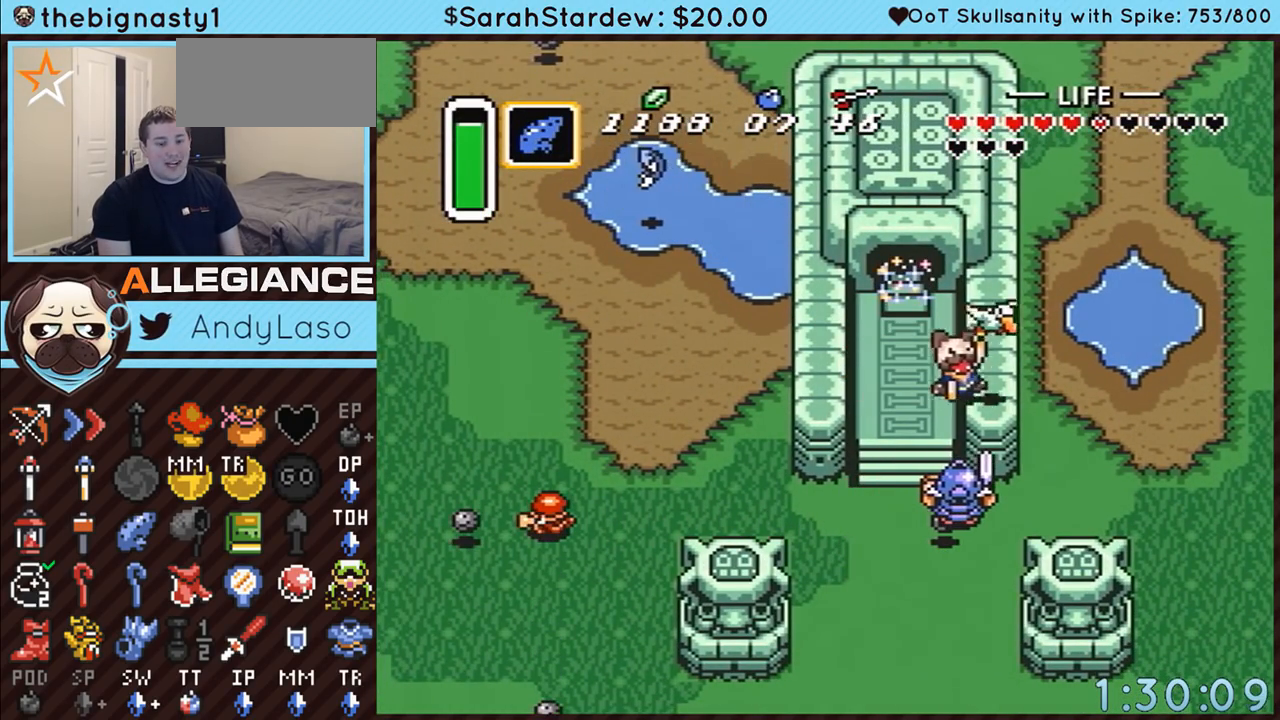
{"buttons": [], "events": []}
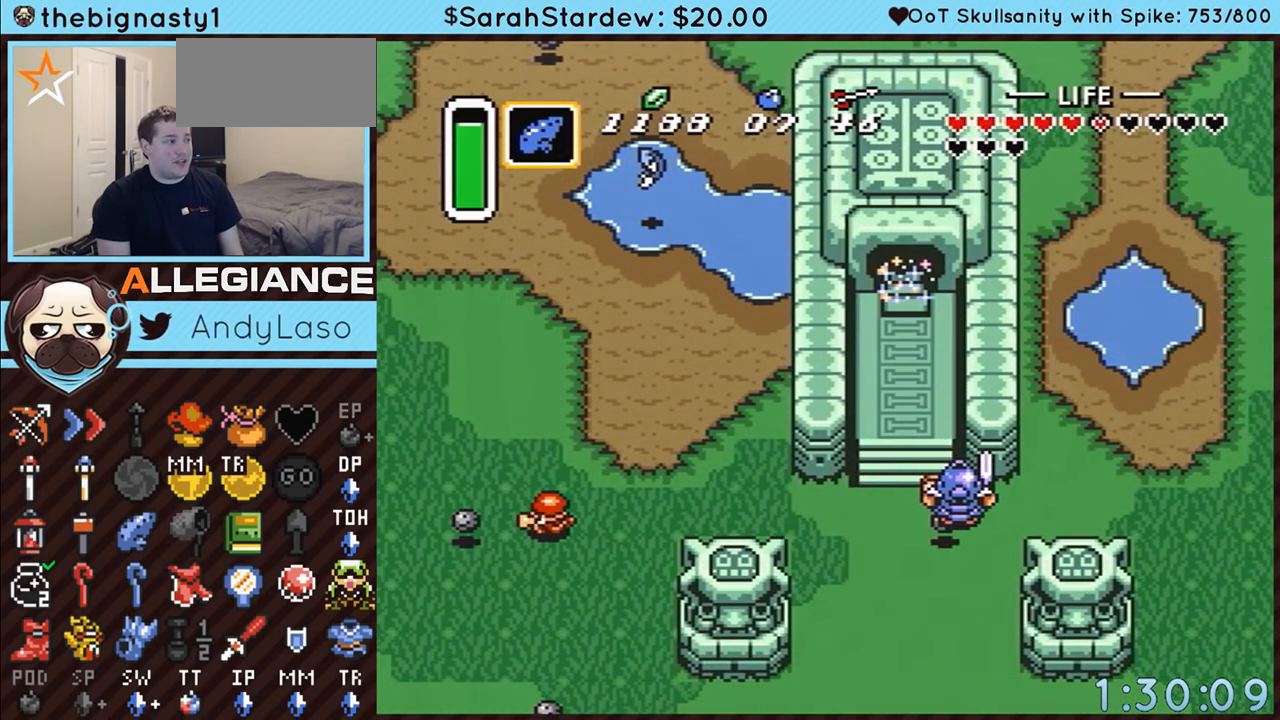
{"buttons": [], "events": []}
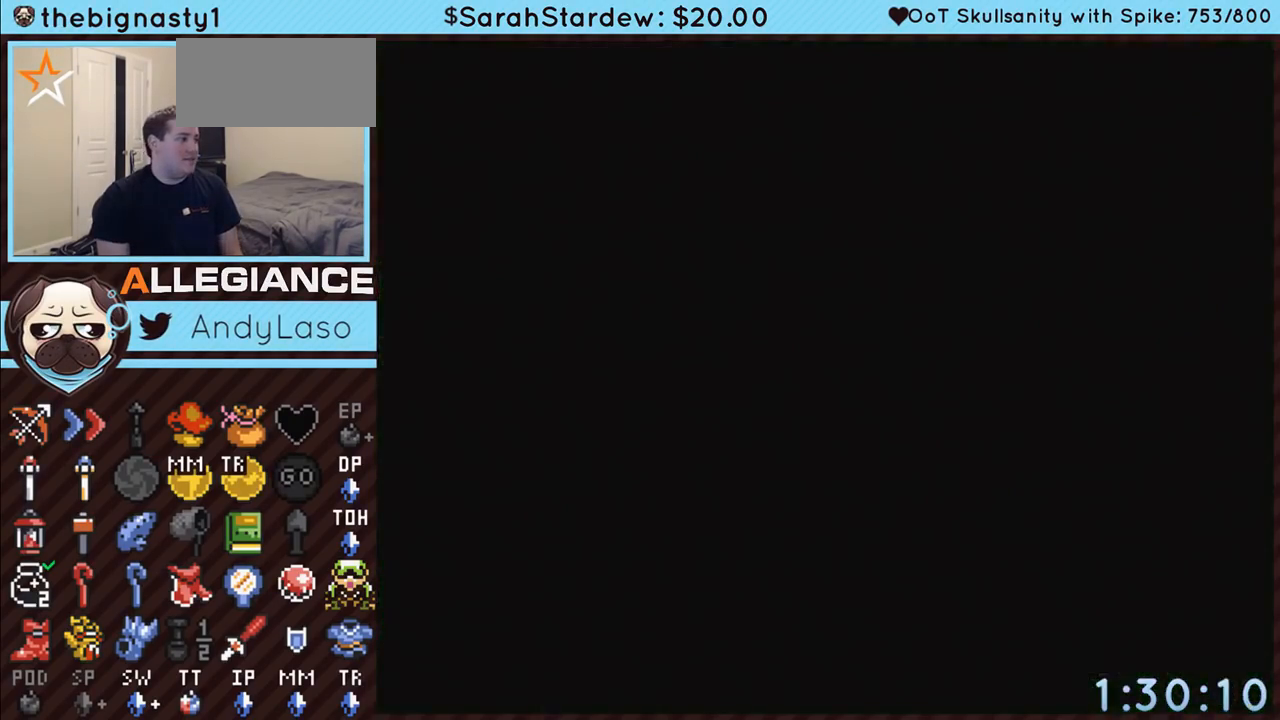
{"buttons": [], "events": []}
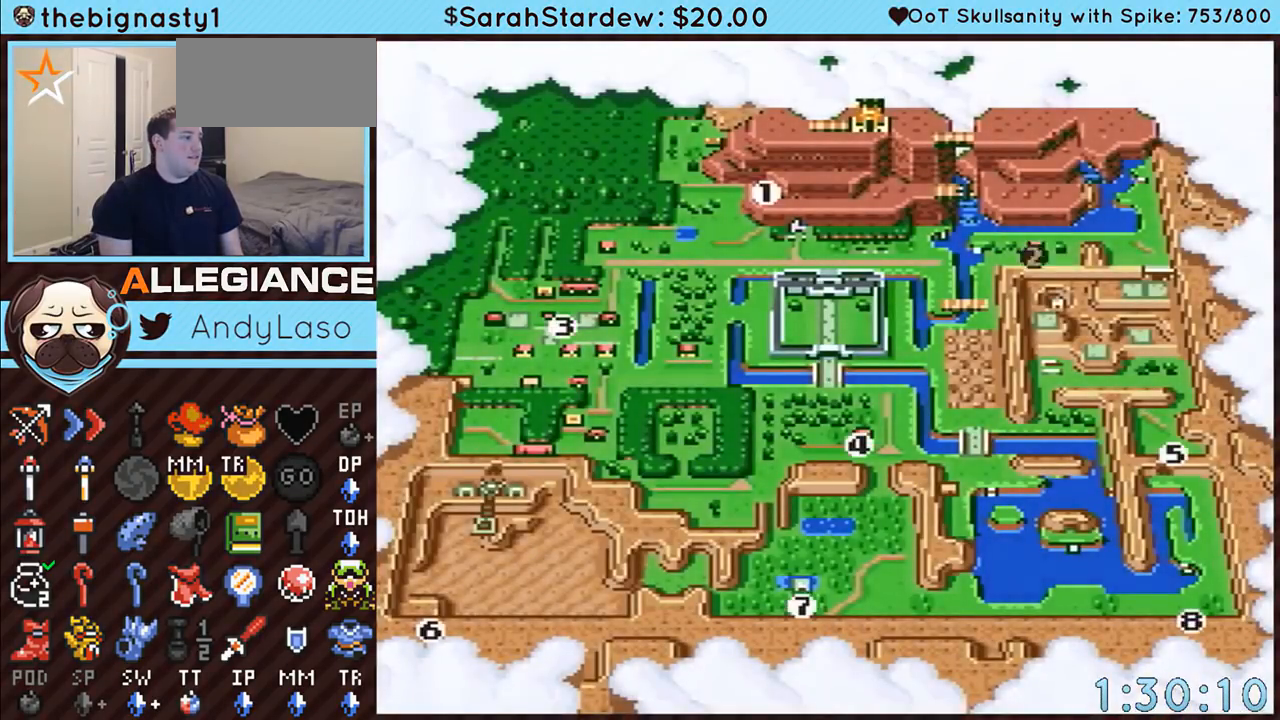
{"buttons": [], "events": [[17, "DPAD_RIGHT", "down"], [67, "DPAD_DOWN", "down"], [100, "DPAD_RIGHT", "up"], [133, "A", "down"], [167, "DPAD_DOWN", "up"], [383, "A", "up"]]}
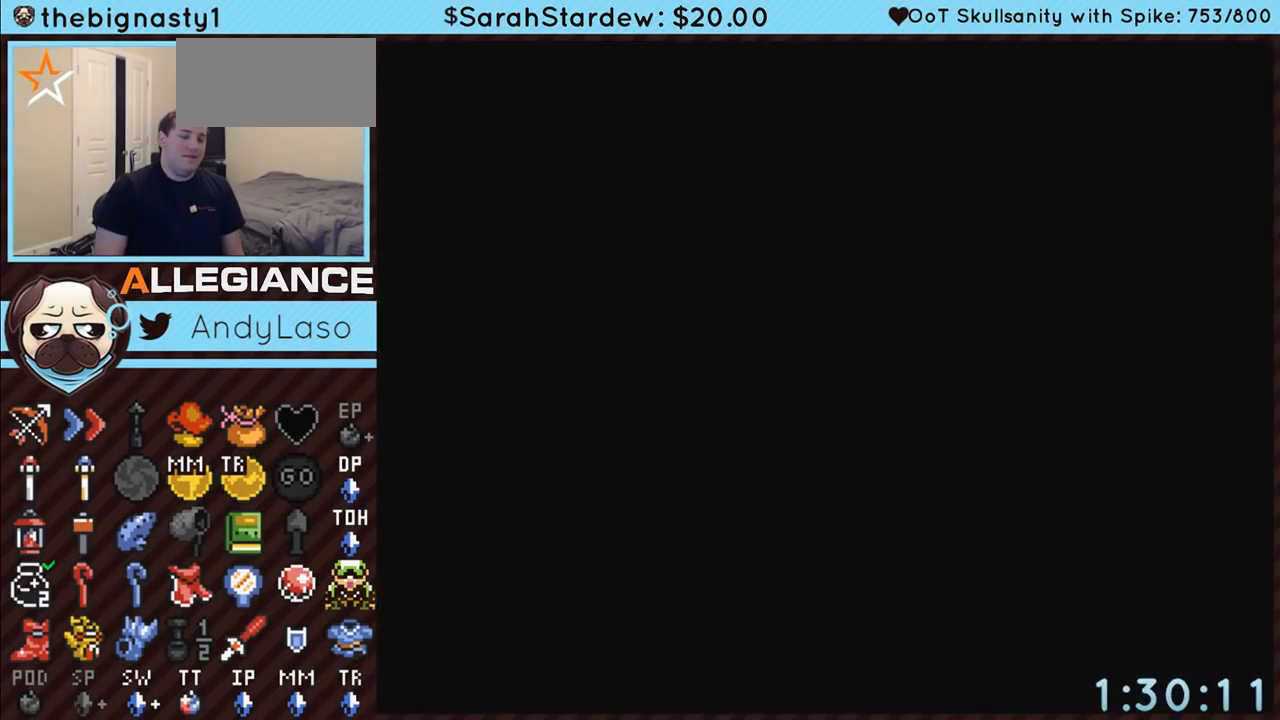
{"buttons": [], "events": []}
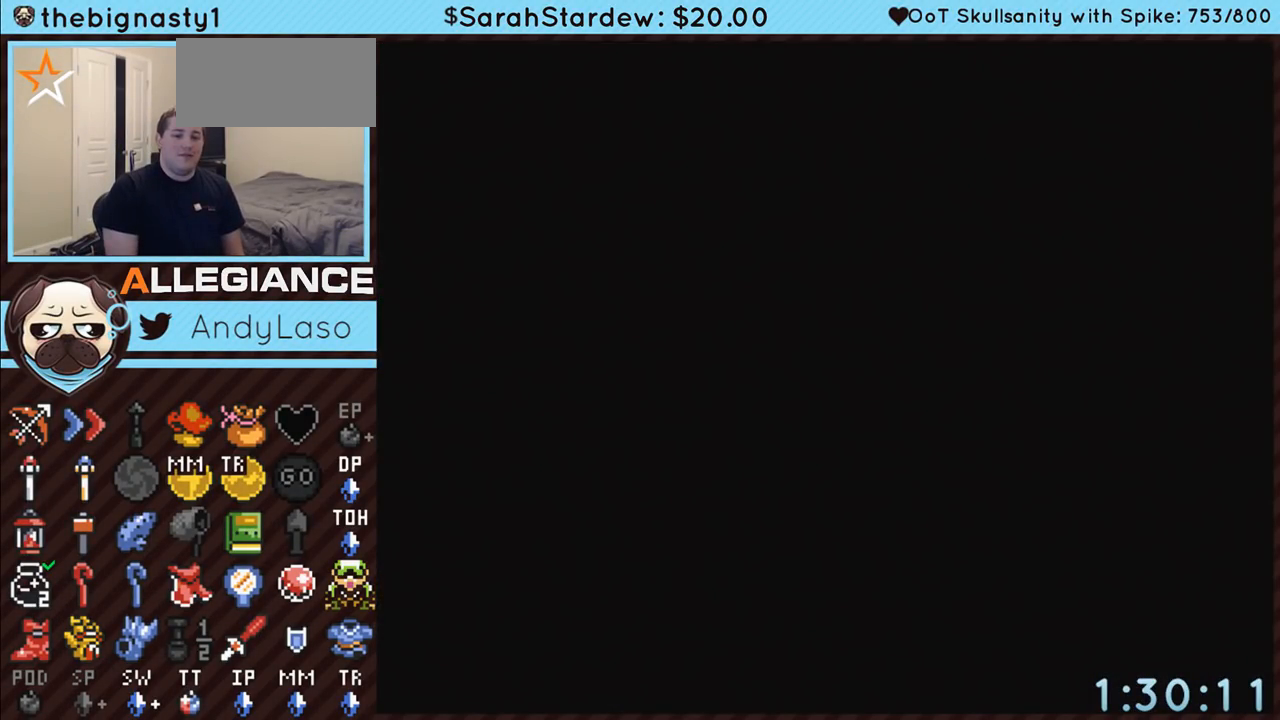
{"buttons": [], "events": []}
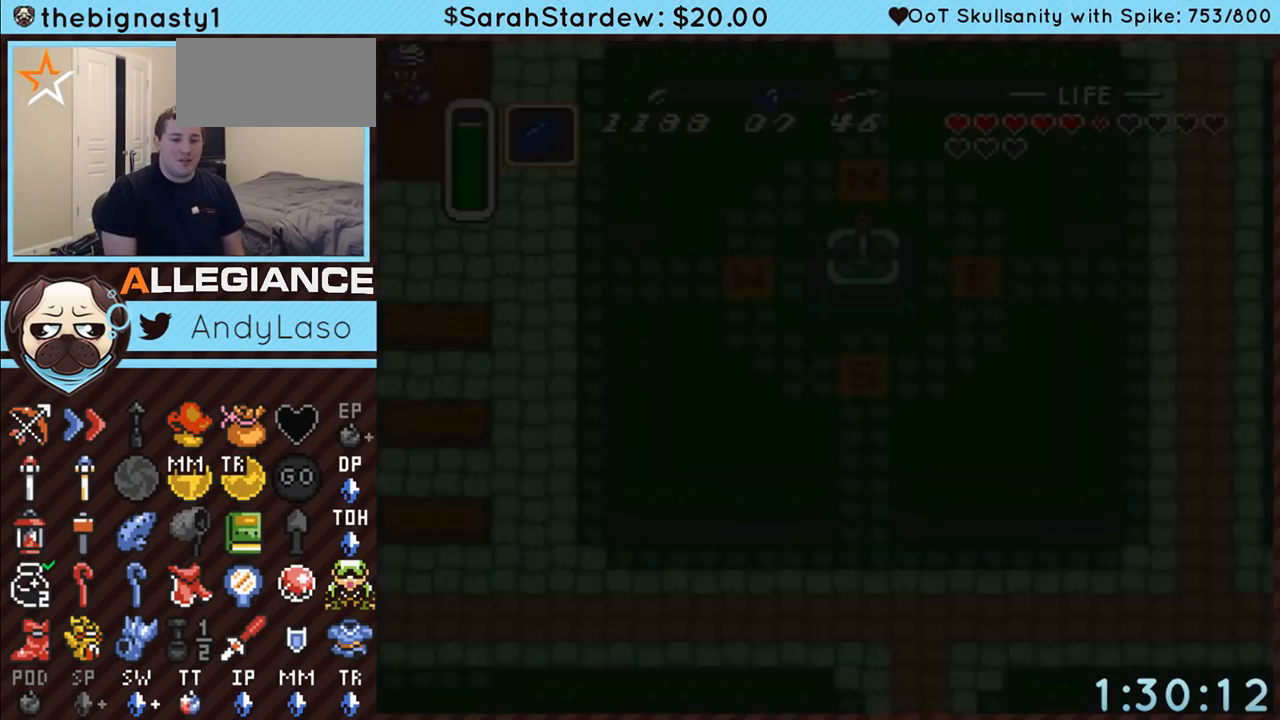
{"buttons": ["DPAD_UP", "DPAD_LEFT"], "events": [[67, "DPAD_RIGHT", "down"], [67, "DPAD_UP", "down"], [100, "DPAD_LEFT", "down"], [100, "DPAD_RIGHT", "up"]]}
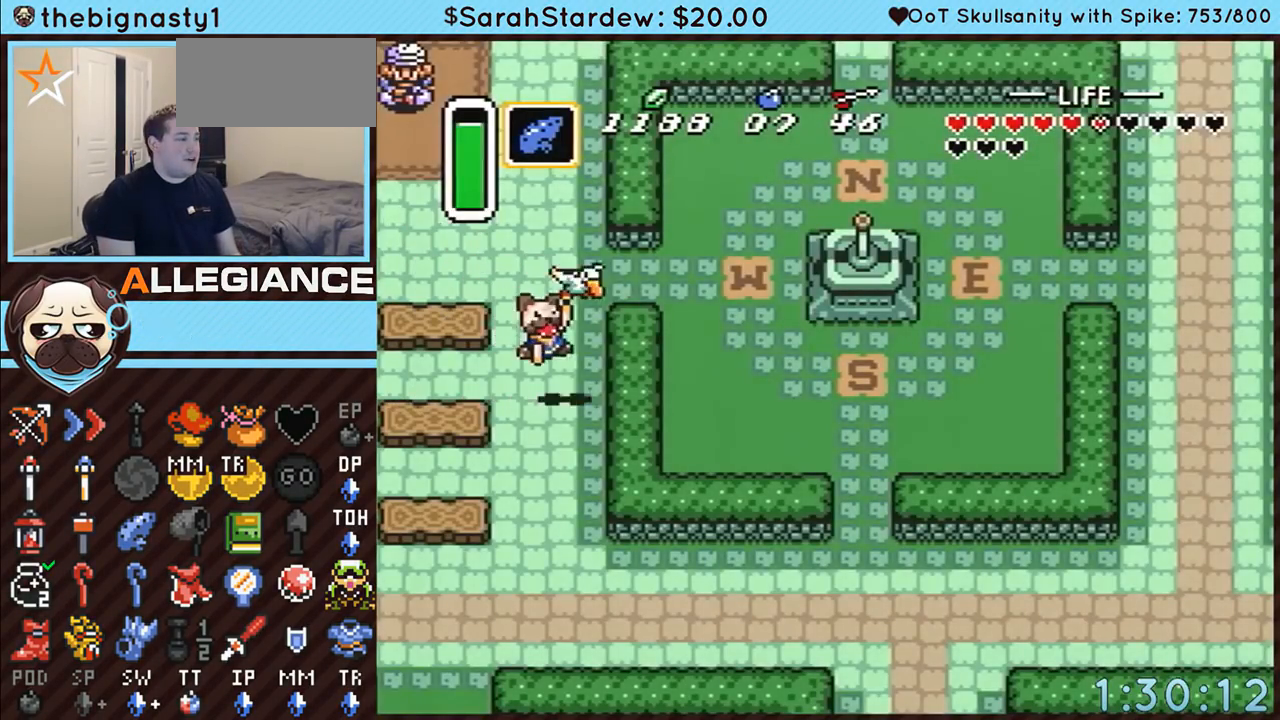
{"buttons": ["DPAD_UP", "DPAD_LEFT"], "events": []}
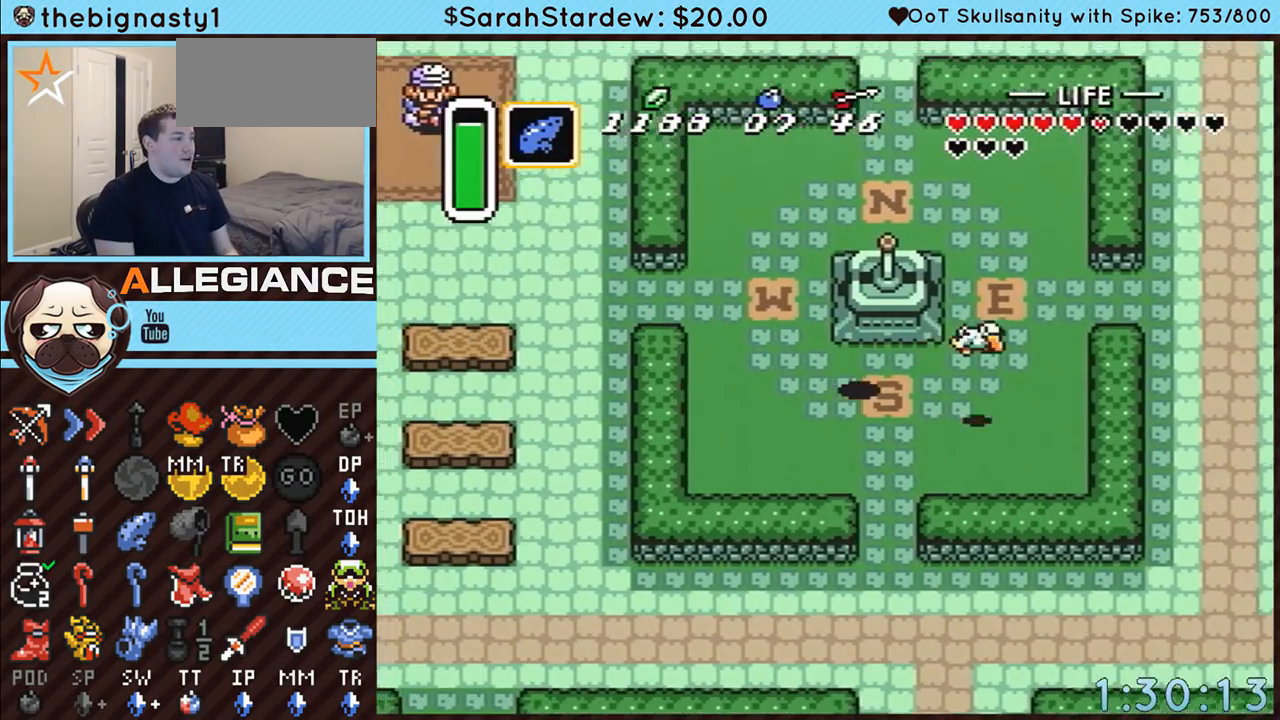
{"buttons": ["A", "DPAD_UP"], "events": [[283, "DPAD_LEFT", "up"], [483, "A", "down"]]}
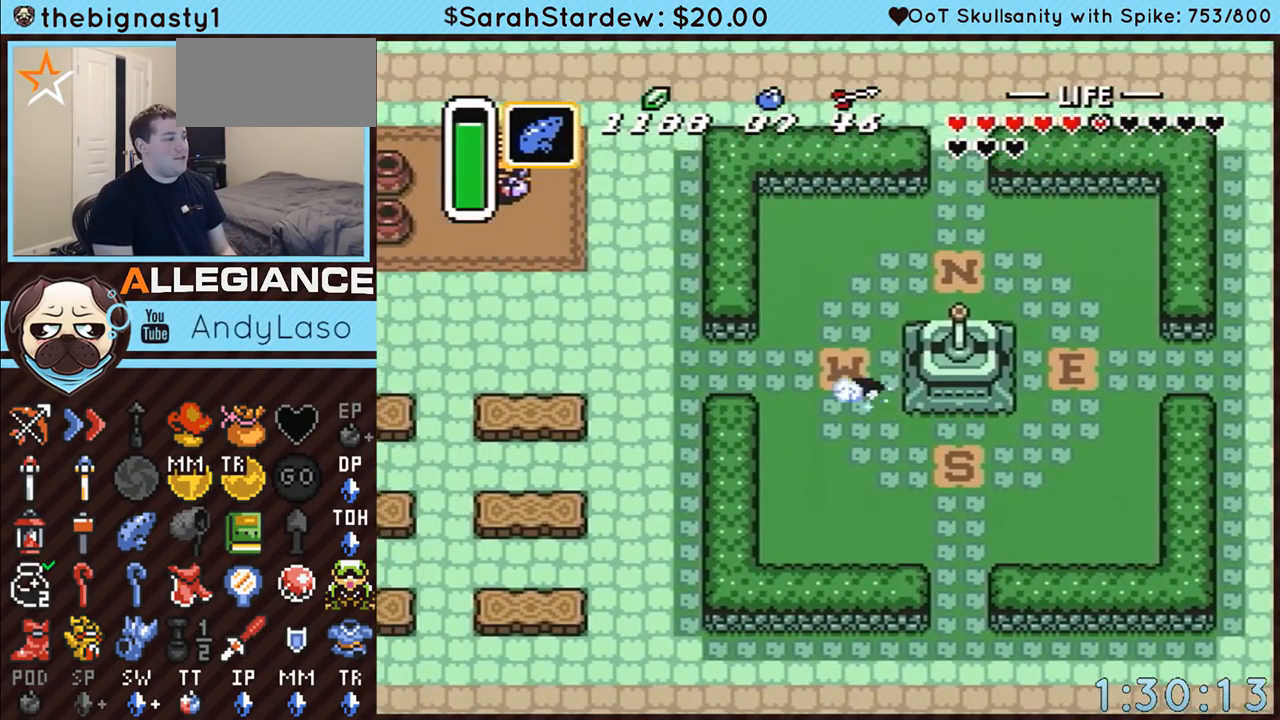
{"buttons": ["A"], "events": [[50, "DPAD_LEFT", "down"], [50, "DPAD_UP", "up"], [300, "DPAD_LEFT", "up"]]}
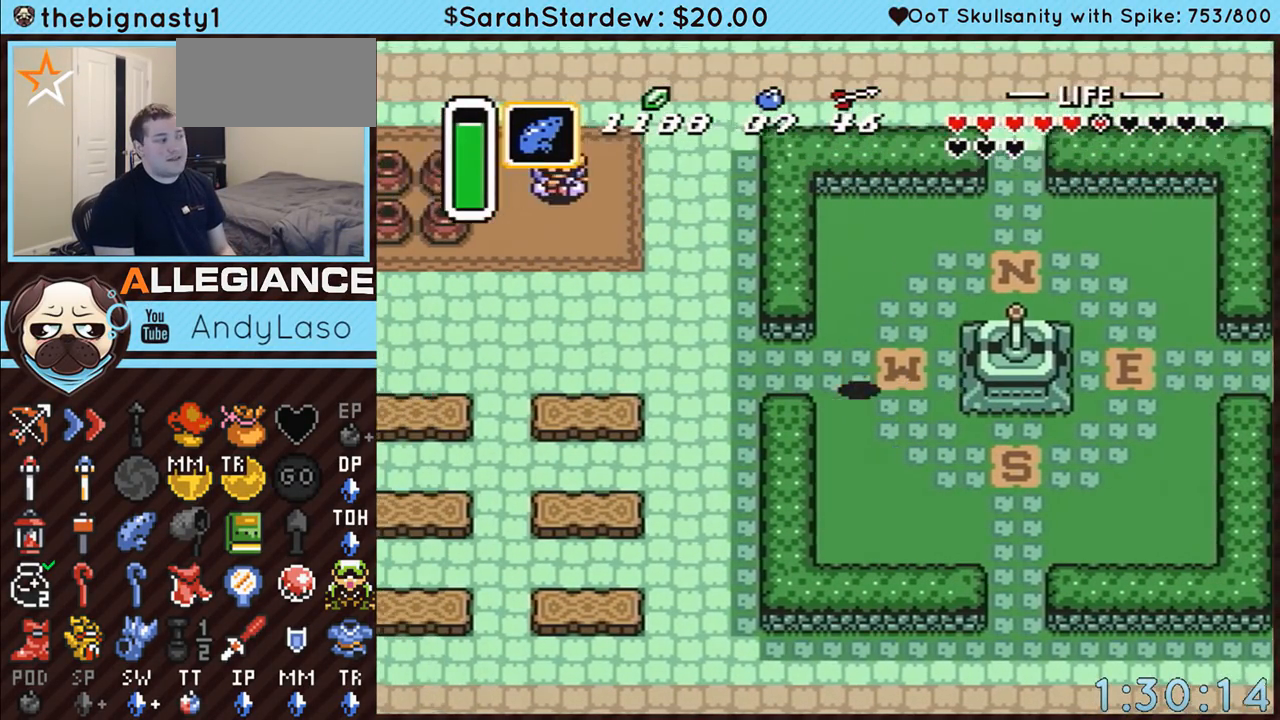
{"buttons": [], "events": [[267, "A", "up"]]}
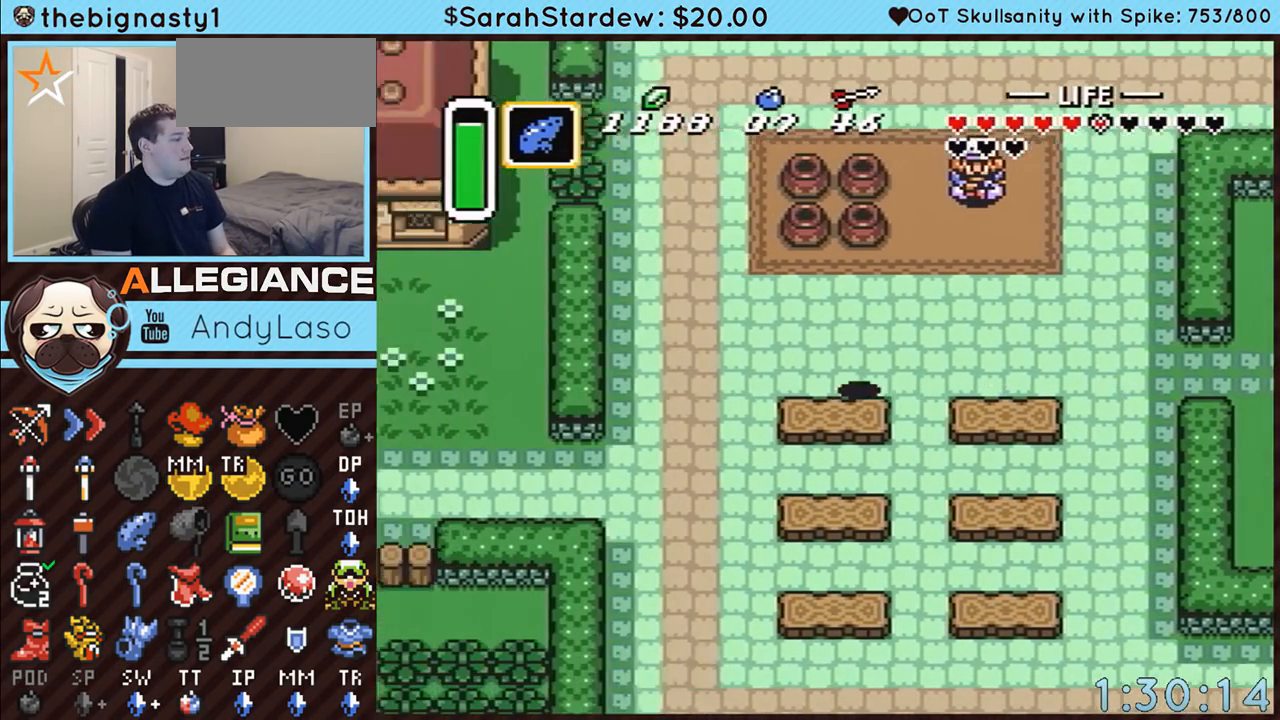
{"buttons": ["A", "DPAD_UP", "DPAD_LEFT"], "events": [[233, "DPAD_LEFT", "down"], [233, "DPAD_UP", "down"], [267, "A", "down"]]}
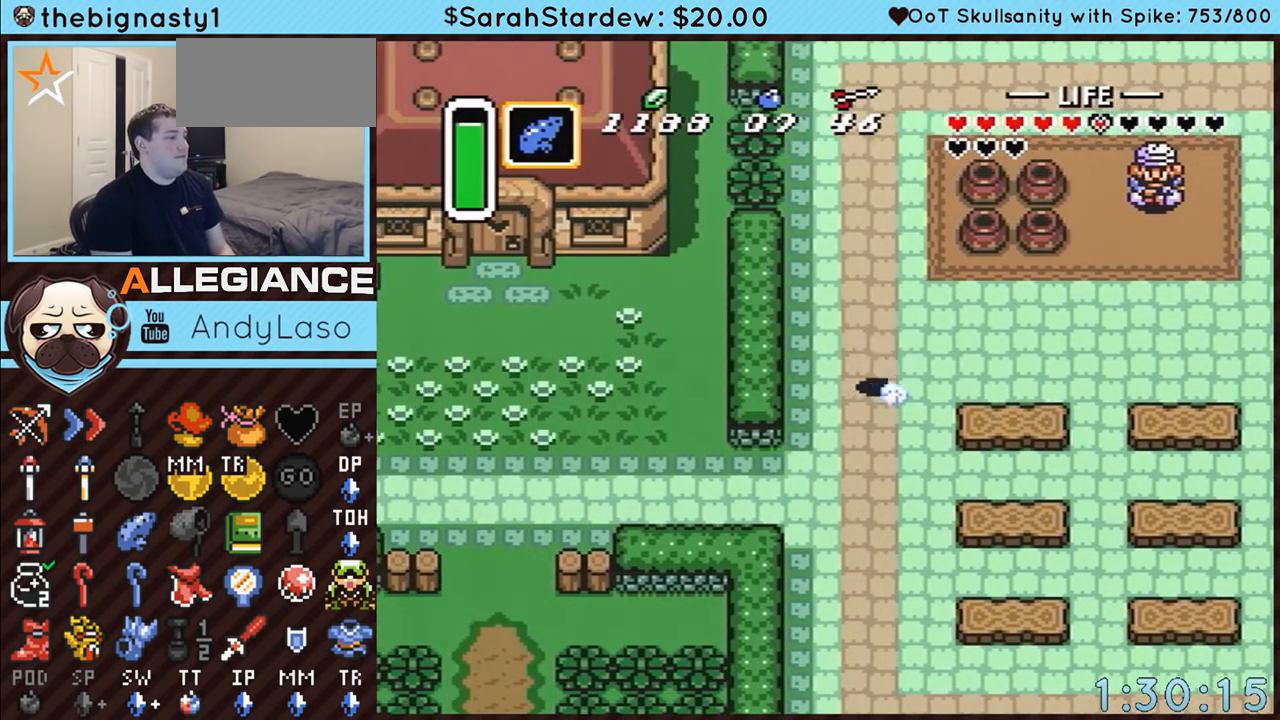
{"buttons": ["A"], "events": [[17, "DPAD_LEFT", "up"], [67, "DPAD_UP", "up"]]}
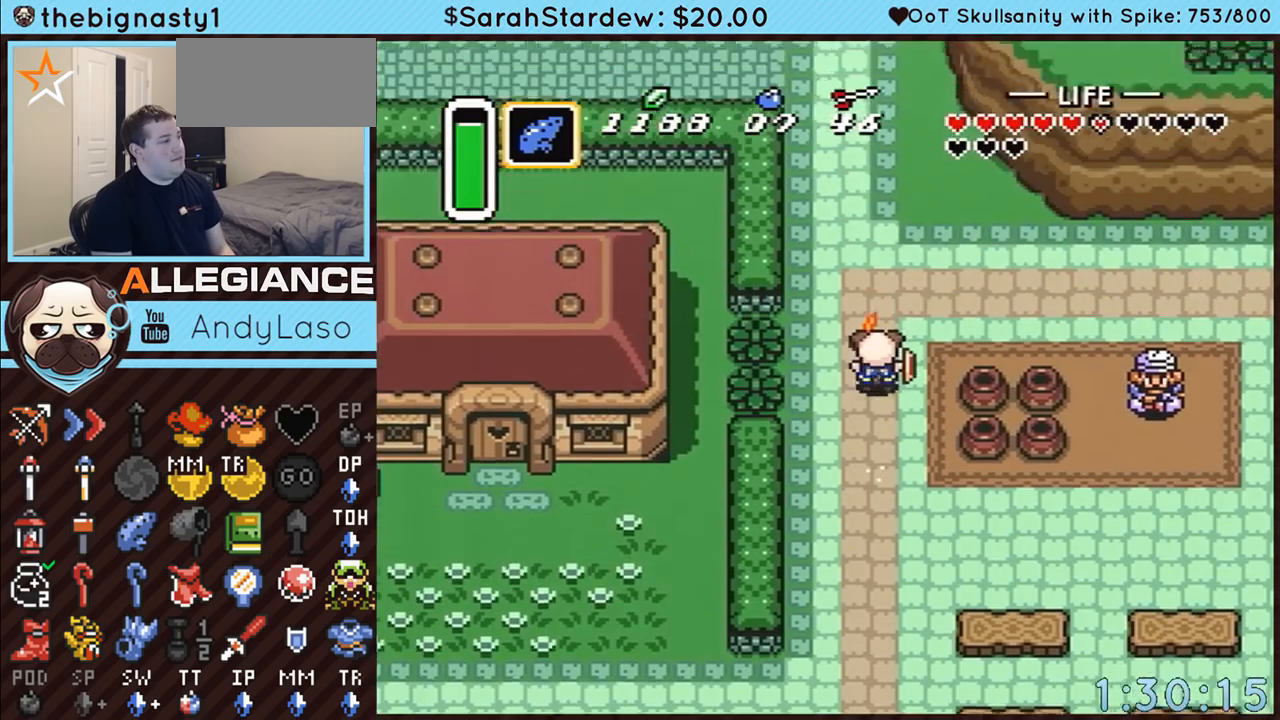
{"buttons": ["A"], "events": []}
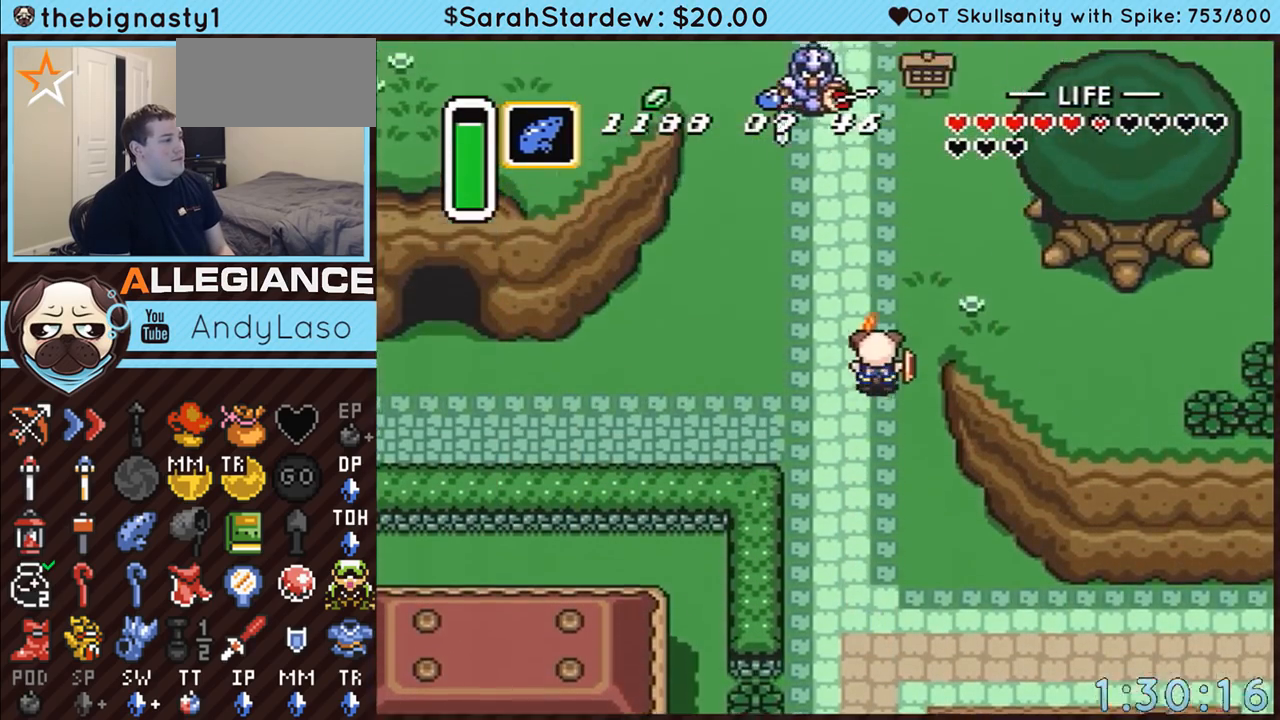
{"buttons": [], "events": [[417, "A", "up"]]}